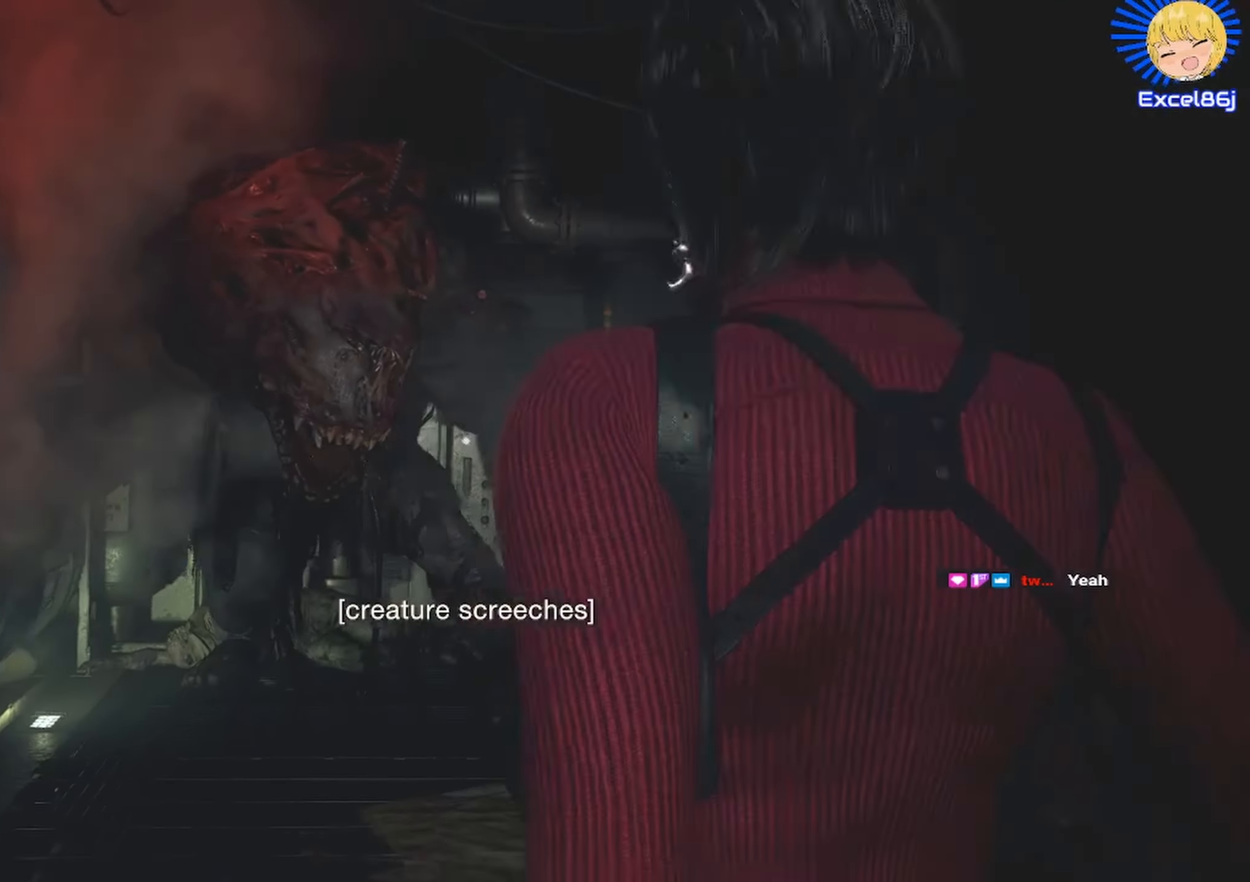
Gameplay with keyboard and mouse; each line is a JSON object with the keys and mouse buttons held at the frame after it. "events" lists presses ("down") and releases ("up") of "1", "2", "3", "4", "5", "a", "alt", "b", "c", "ctrl", "d", "e", "f", "g", "q", "r", "s", "shift", "space", "t", "tab", "tilde", "v", "w", "x", "z", "mouse_left", "mouse_wheel", "mouse_right", "mouse_mb4" and "mouse_mb5" between this image and that frame as [ms after this image, input, new state], when the widget could be followed in between. "mouse_left", "mouse_wheel", "mouse_right", "mouse_mb4", "mouse_mb5" = the "left", "wheel", "right", "mb4", "mb5" buttons of the "mouse" list. No other keys are recorded. "wheel" means that the mouse wheel is clicked or scrolled. Mouse movement is not recorded.
{"keys": [], "mouse": [], "events": [[434, "ctrl", "down"], [500, "ctrl", "up"]]}
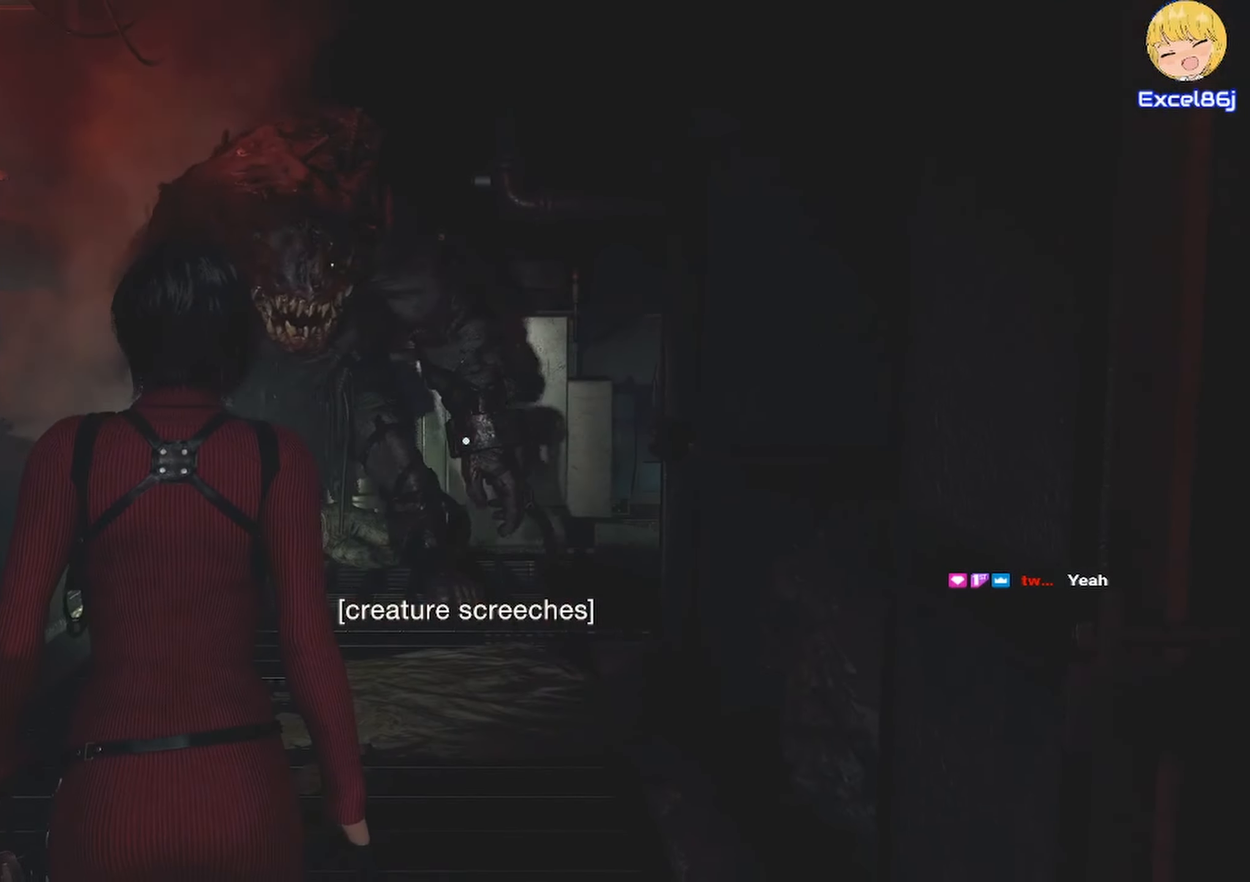
{"keys": [], "mouse": [], "events": [[334, "ctrl", "down"], [434, "ctrl", "up"]]}
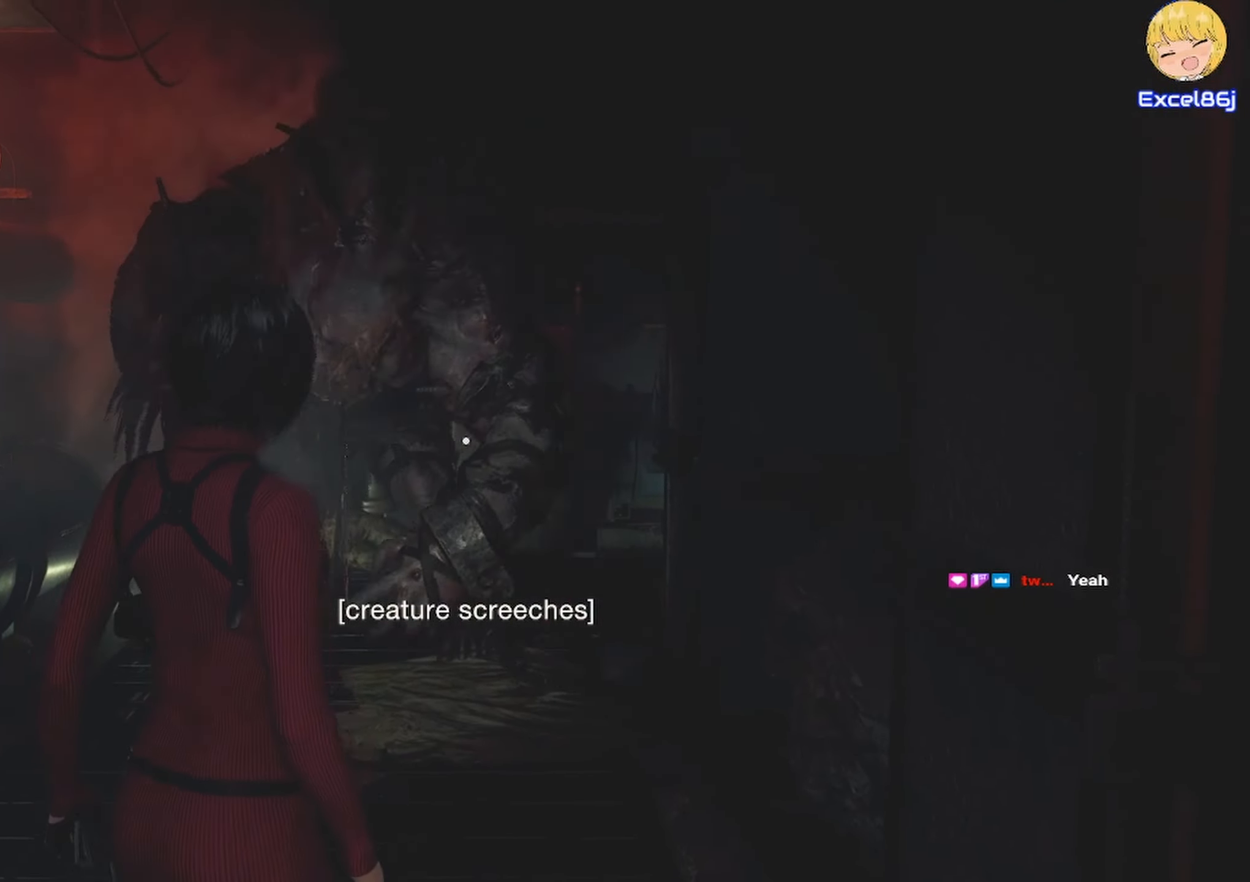
{"keys": ["w"], "mouse": [], "events": [[484, "w", "down"]]}
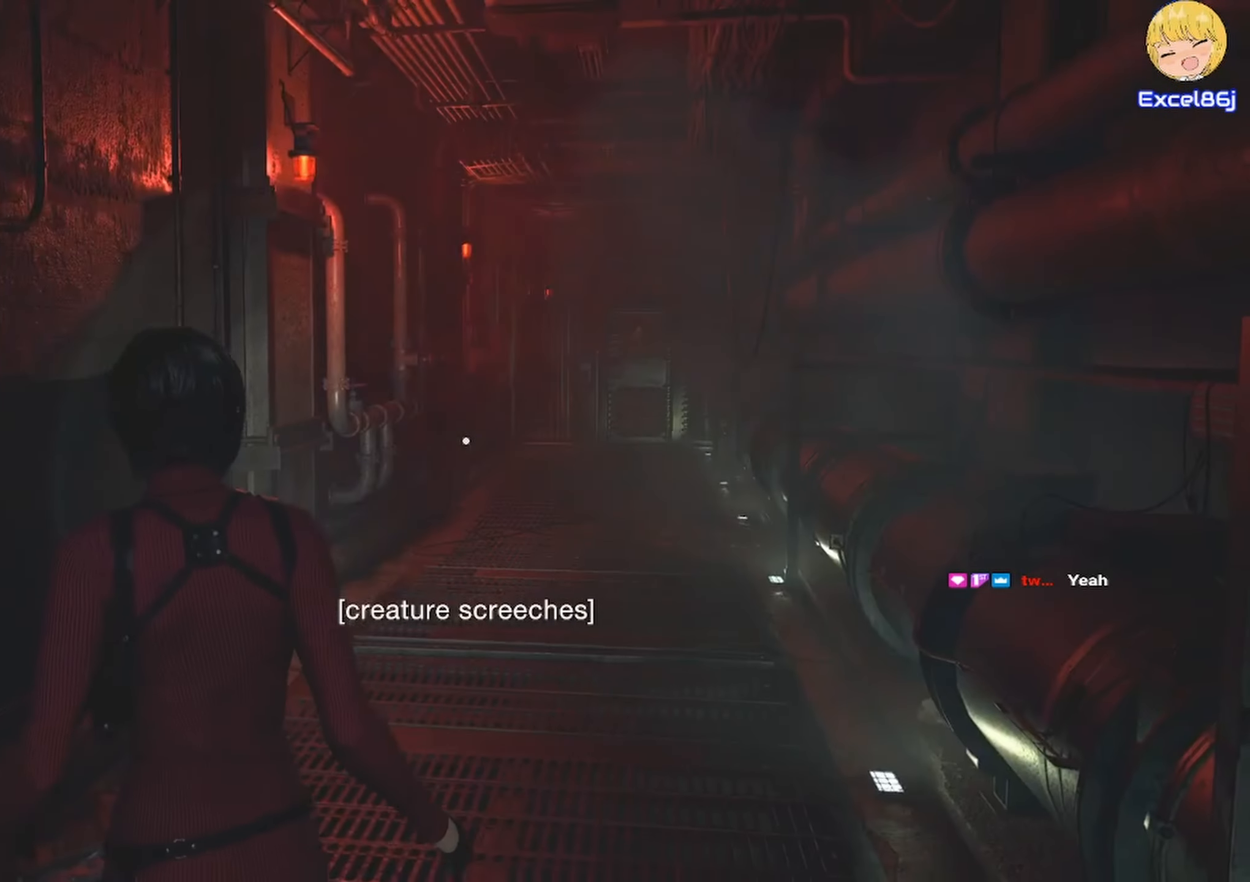
{"keys": ["shift", "w"], "mouse": [], "events": [[167, "shift", "down"], [300, "shift", "up"], [400, "shift", "down"]]}
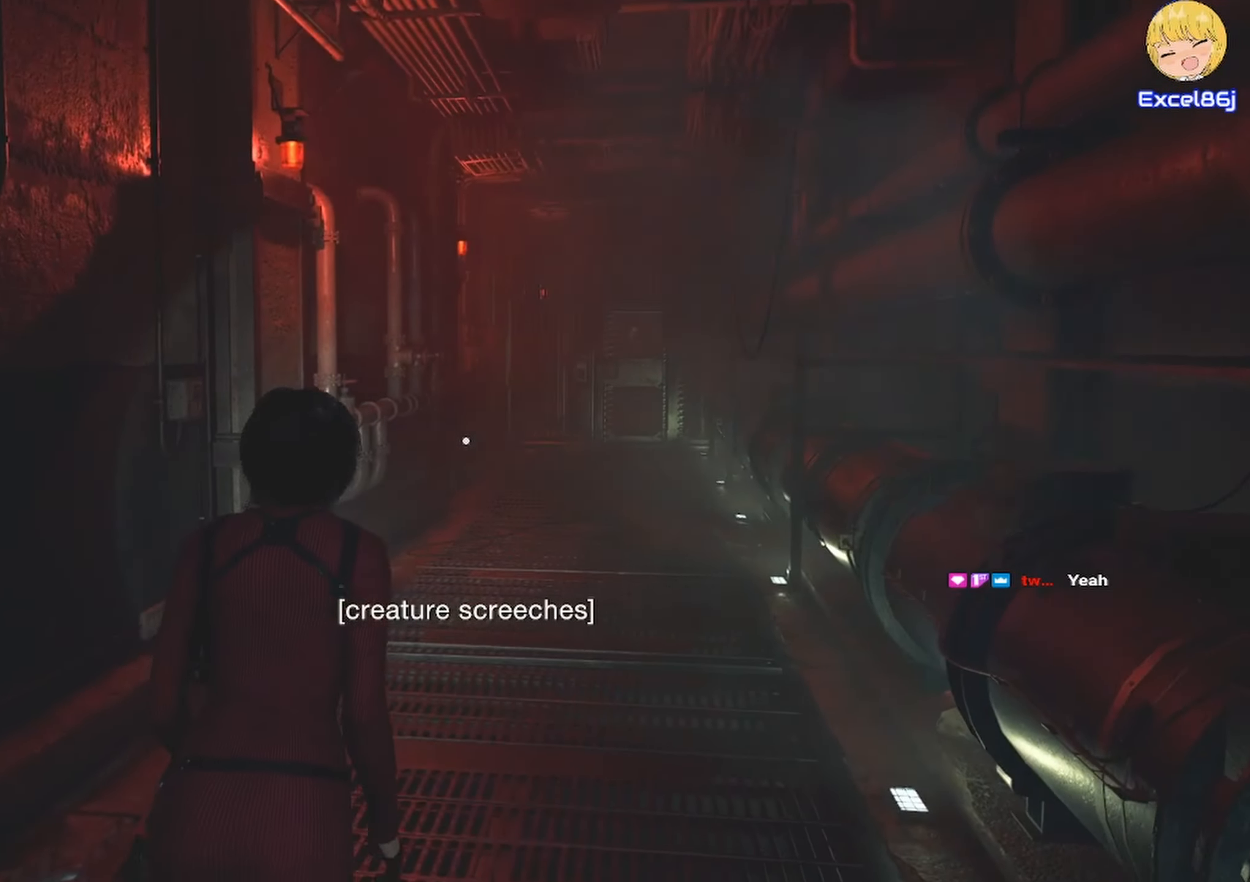
{"keys": ["shift", "w"], "mouse": [], "events": []}
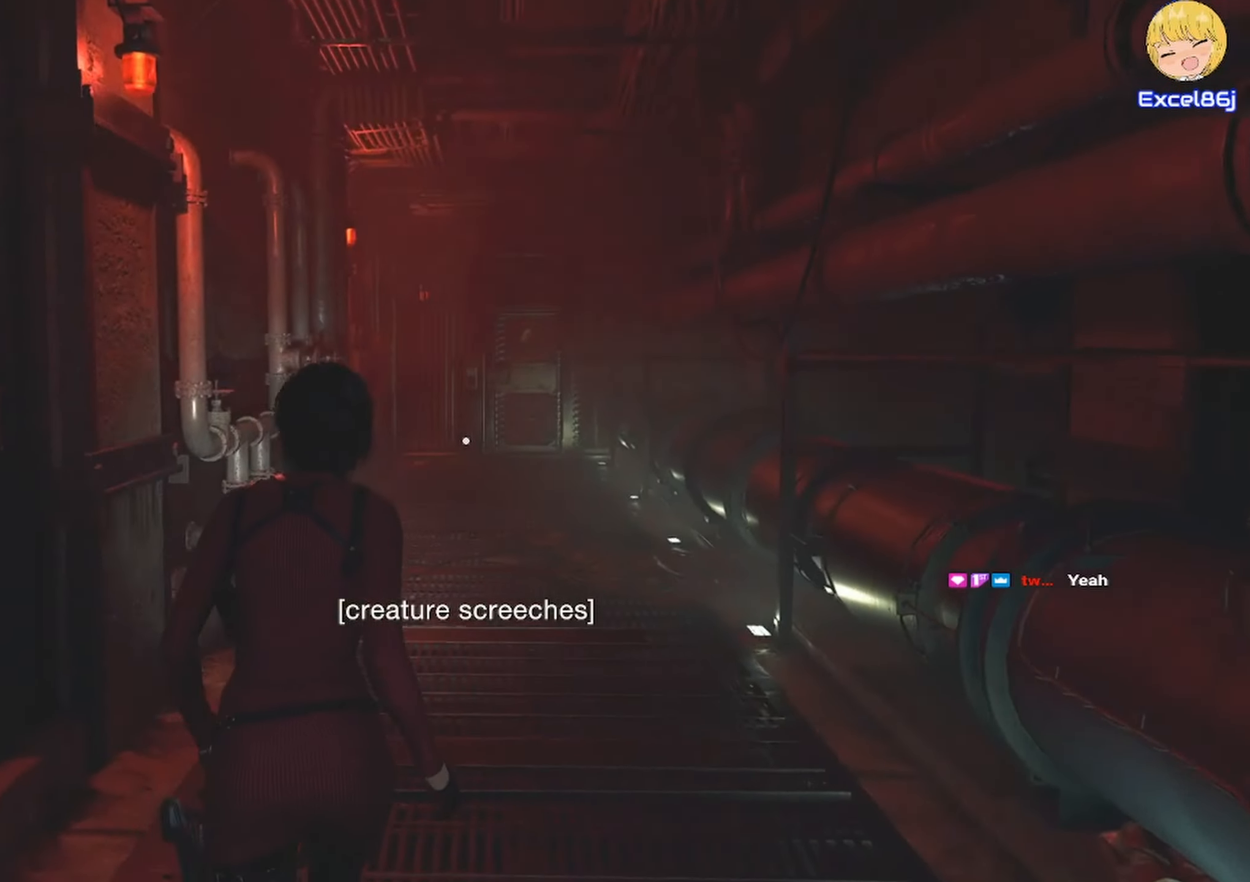
{"keys": ["shift", "w"], "mouse": [], "events": []}
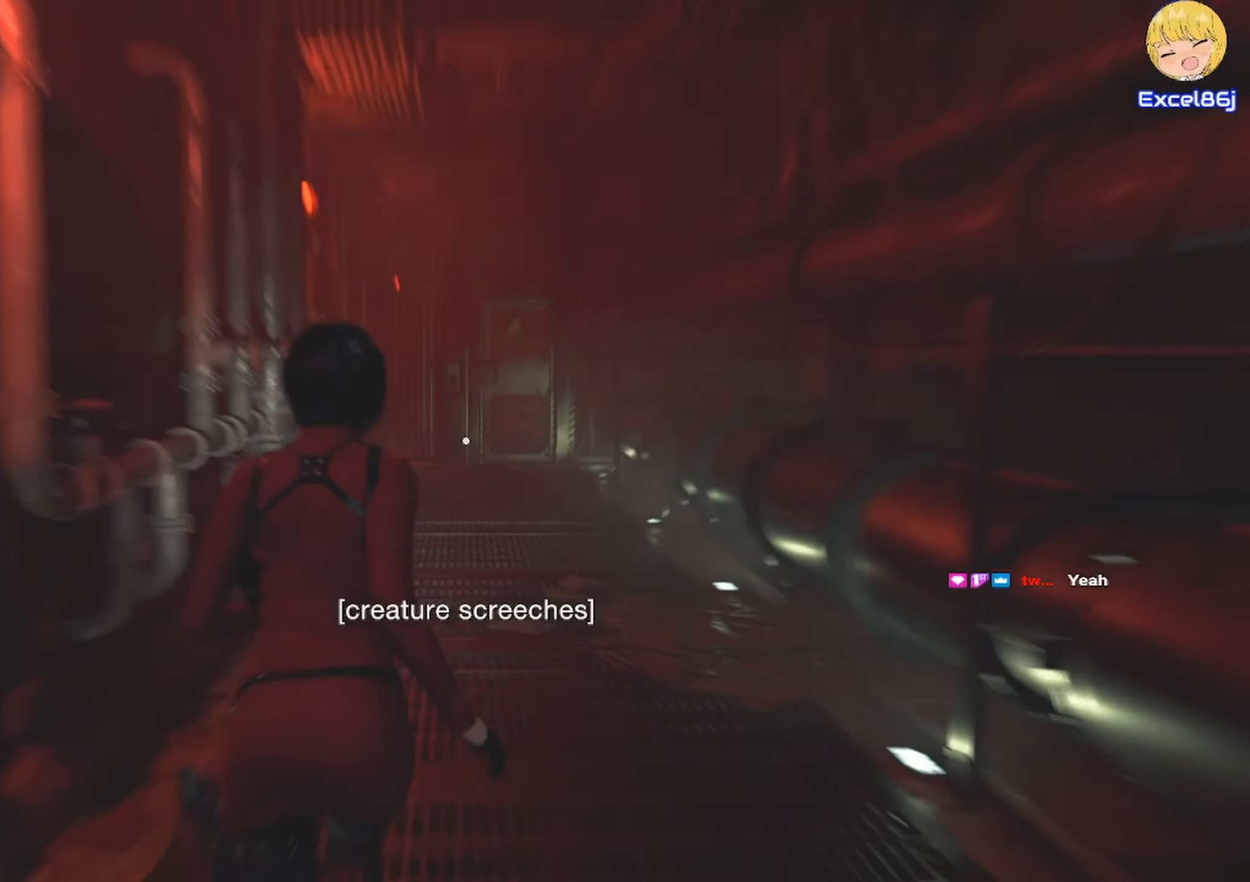
{"keys": ["shift", "w"], "mouse": [], "events": []}
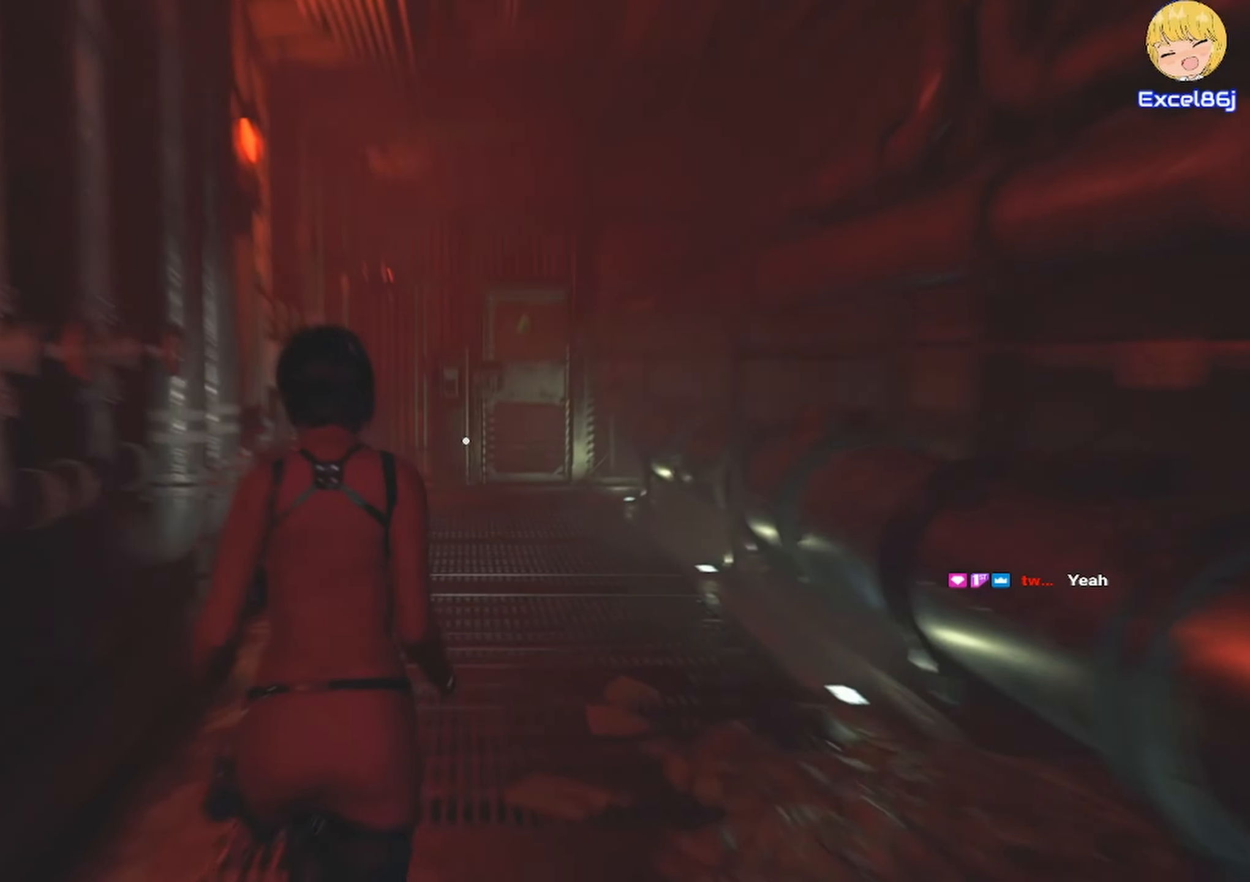
{"keys": ["shift", "w"], "mouse": [], "events": []}
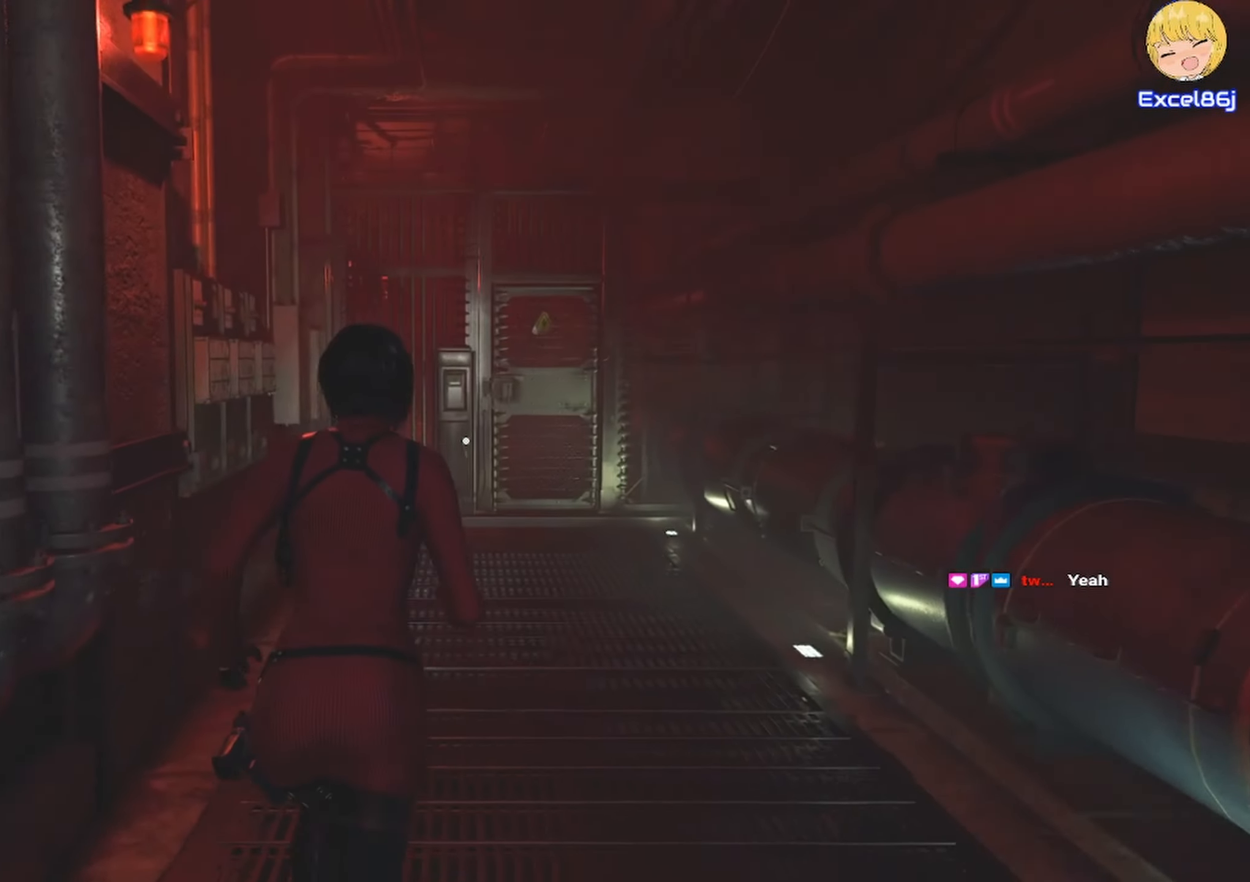
{"keys": ["shift", "w"], "mouse": [], "events": []}
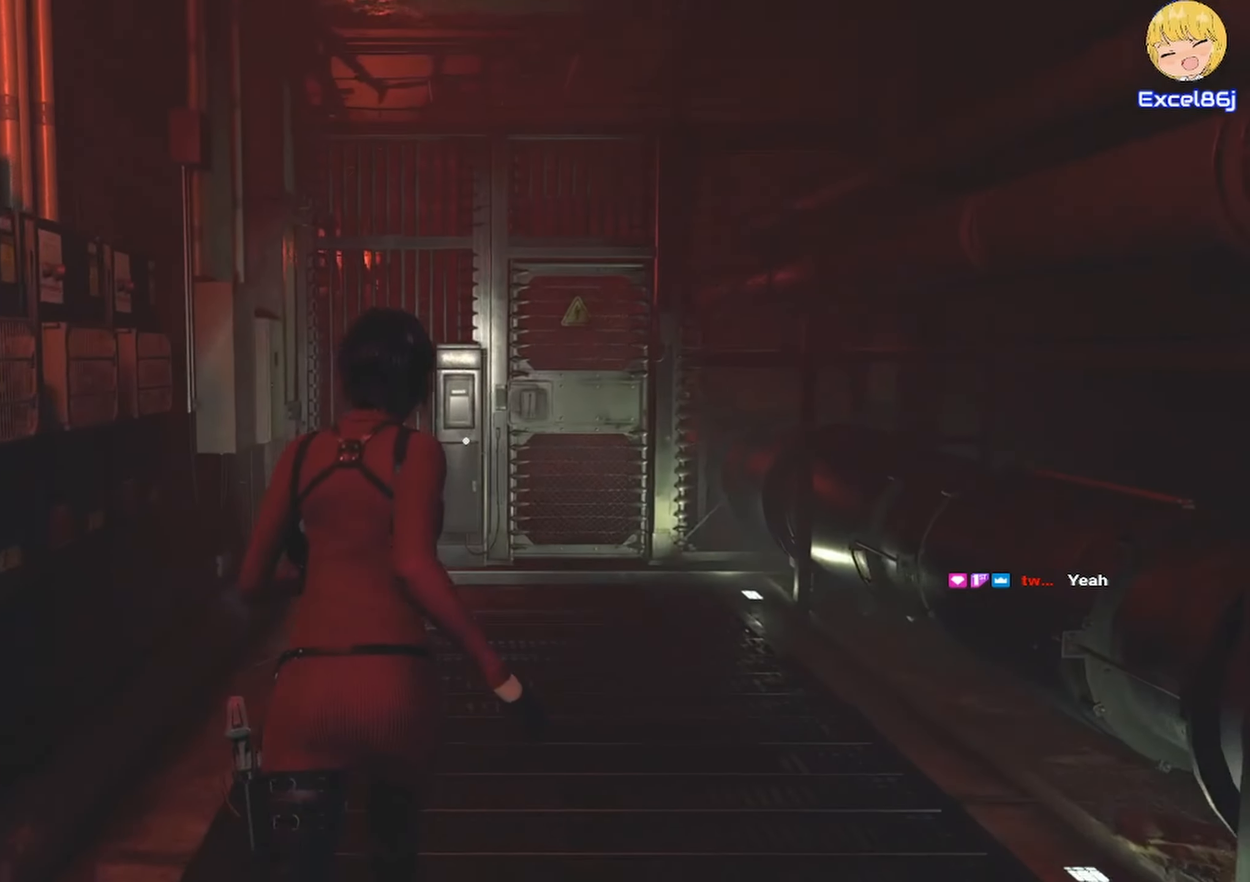
{"keys": ["shift", "w"], "mouse": [], "events": []}
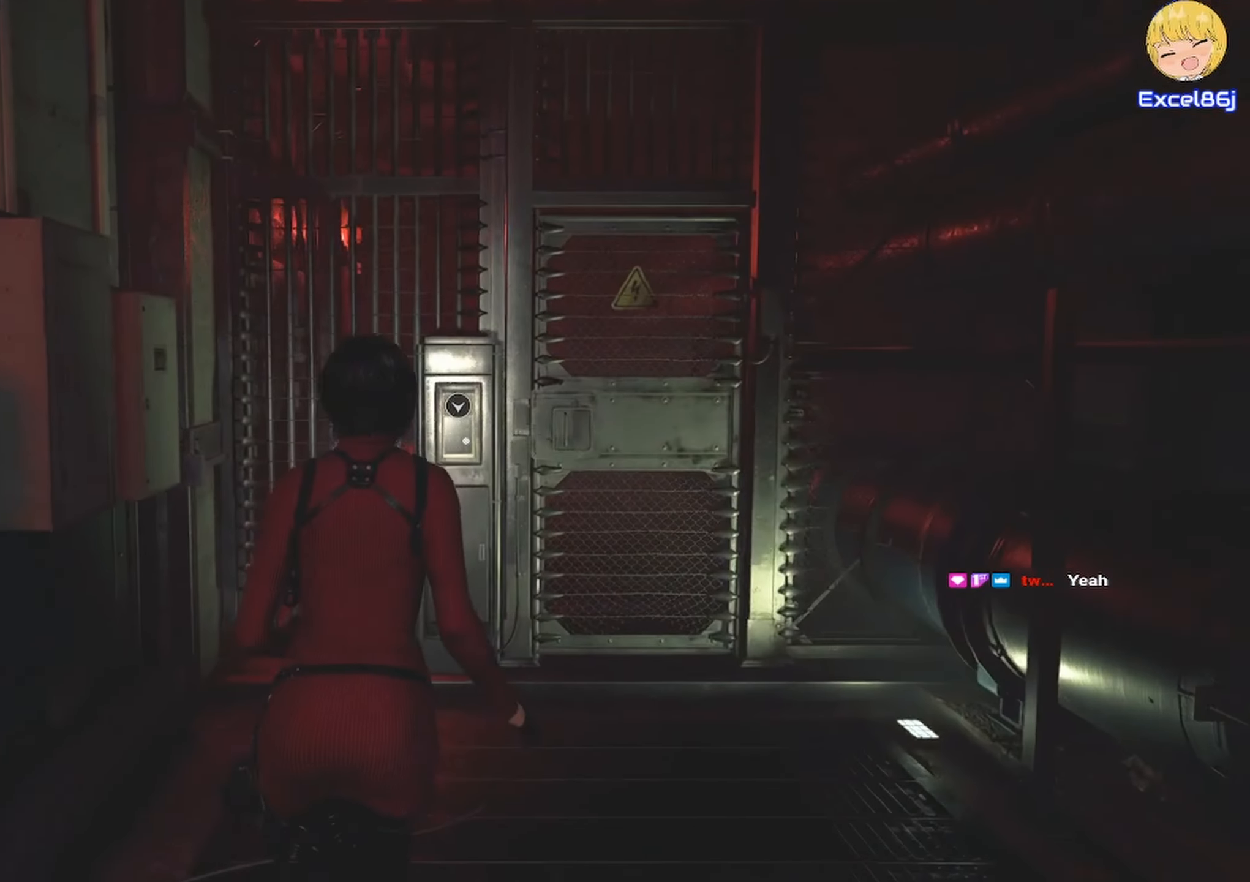
{"keys": ["shift", "w"], "mouse": [], "events": []}
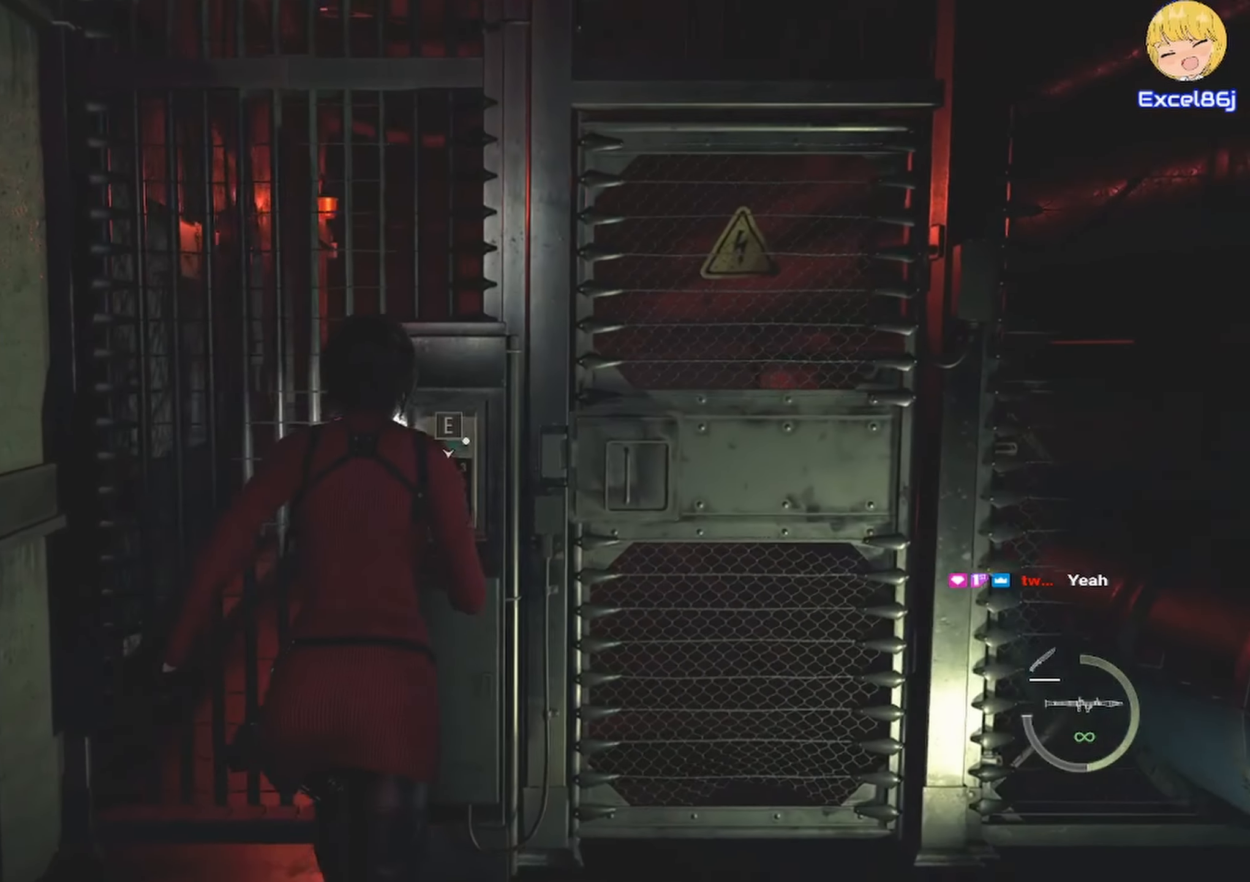
{"keys": [], "mouse": [], "events": [[200, "e", "down"], [200, "shift", "up"], [200, "w", "up"], [300, "e", "up"]]}
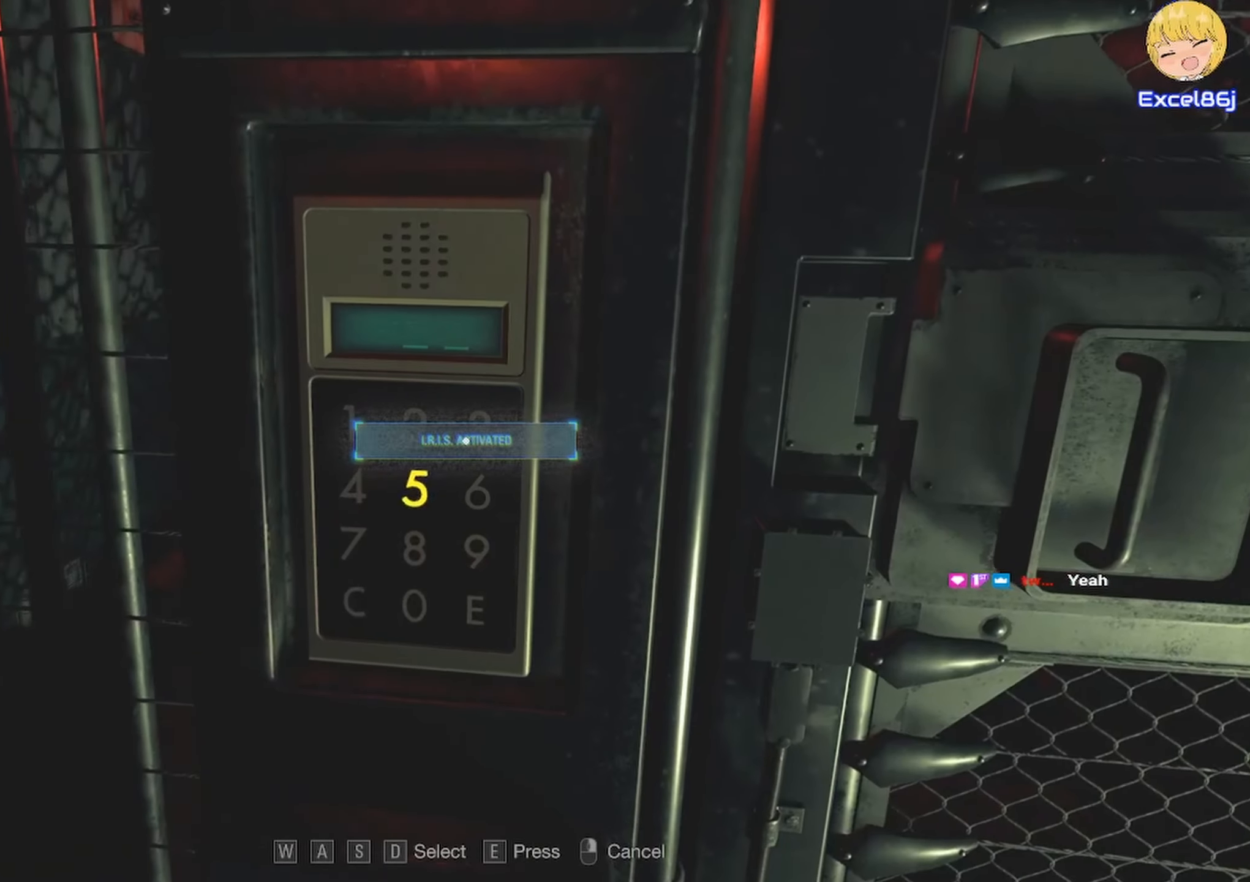
{"keys": ["w"], "mouse": [], "events": [[366, "w", "down"], [416, "w", "up"], [500, "w", "down"]]}
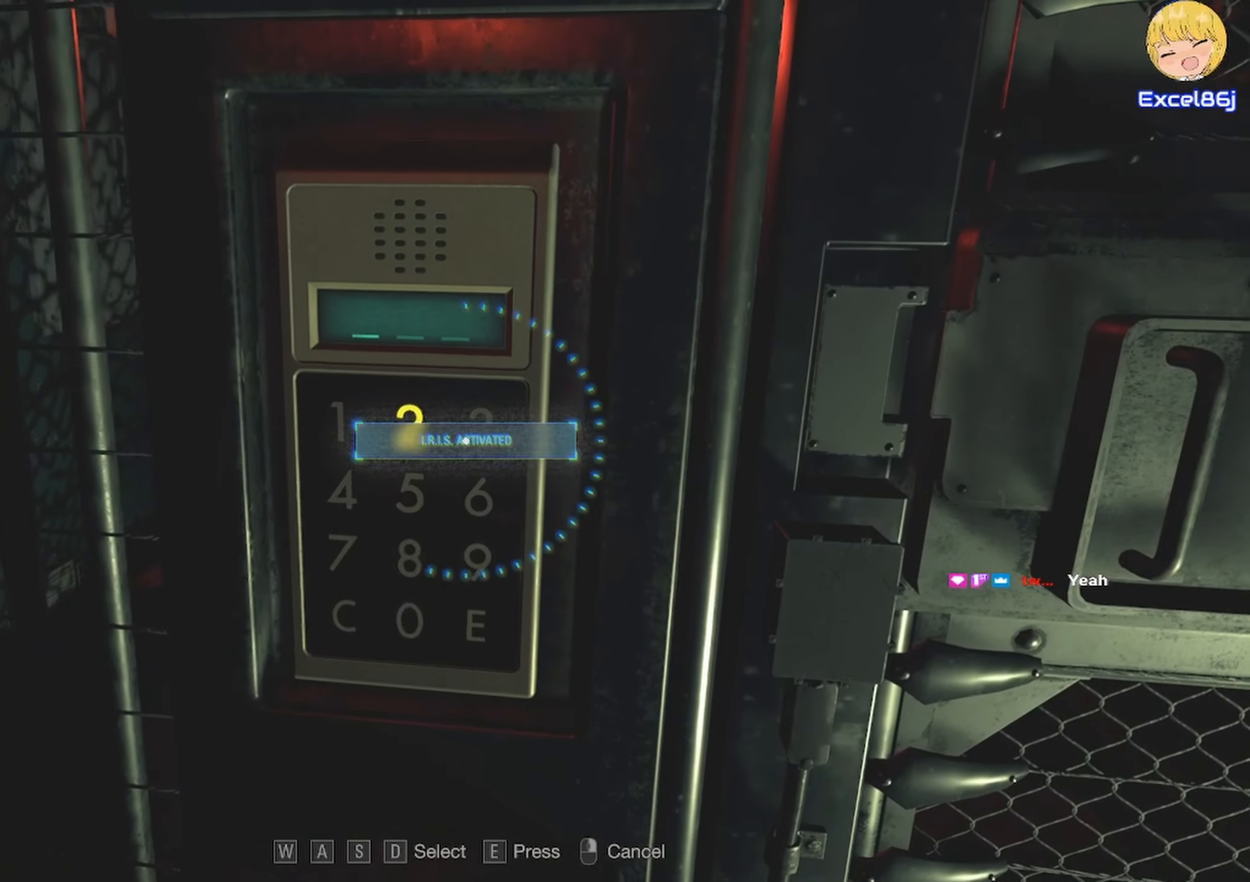
{"keys": [], "mouse": [], "events": [[50, "e", "down"], [50, "w", "up"], [150, "e", "up"]]}
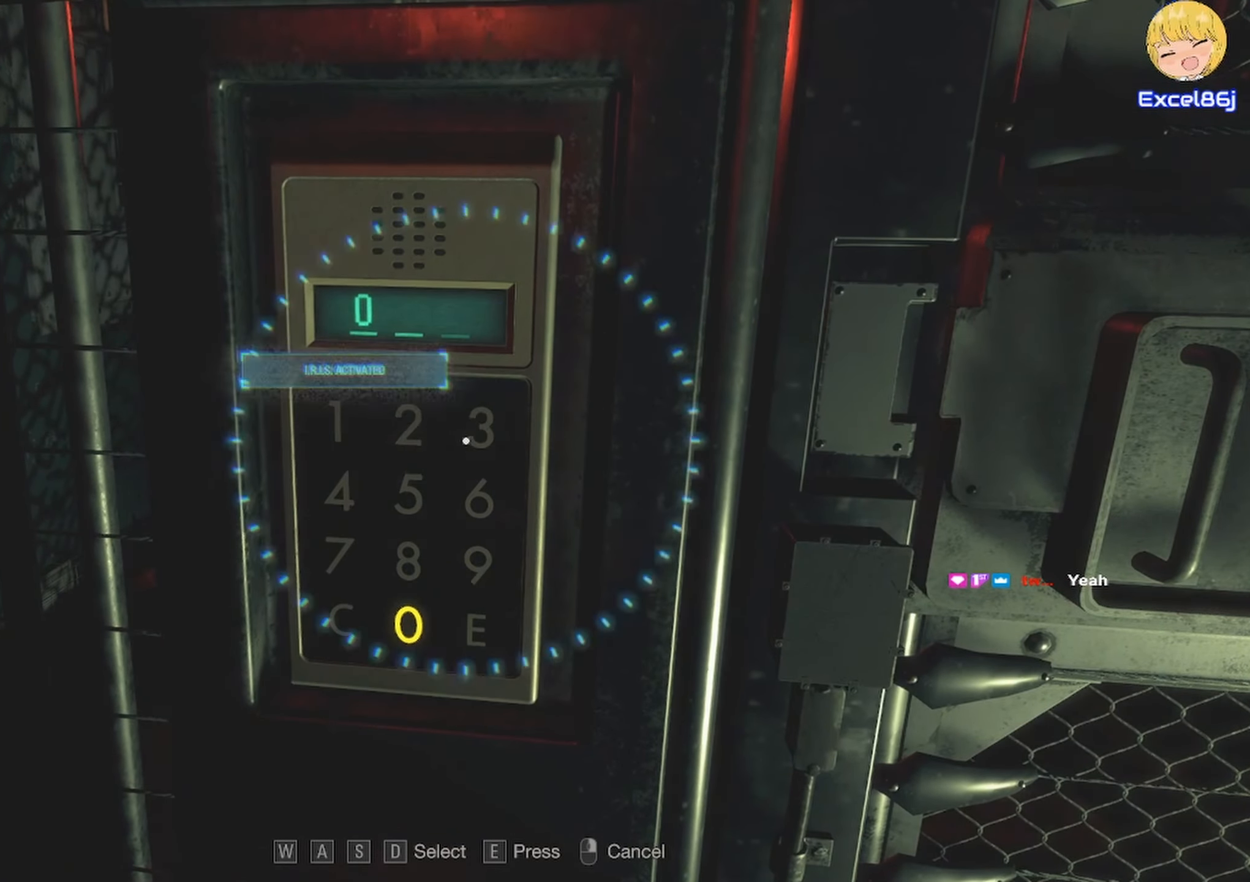
{"keys": [], "mouse": [], "events": [[333, "s", "down"], [383, "s", "up"]]}
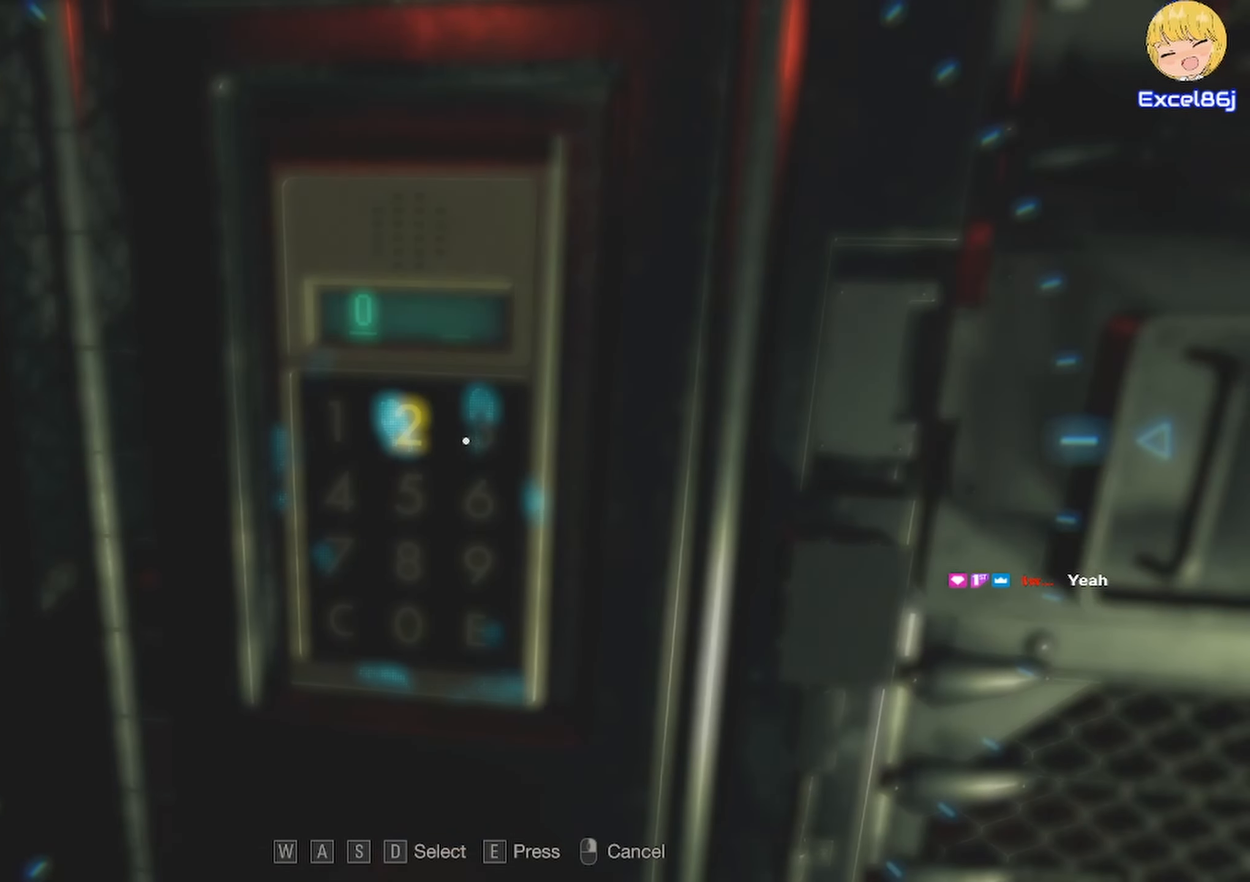
{"keys": [], "mouse": [], "events": []}
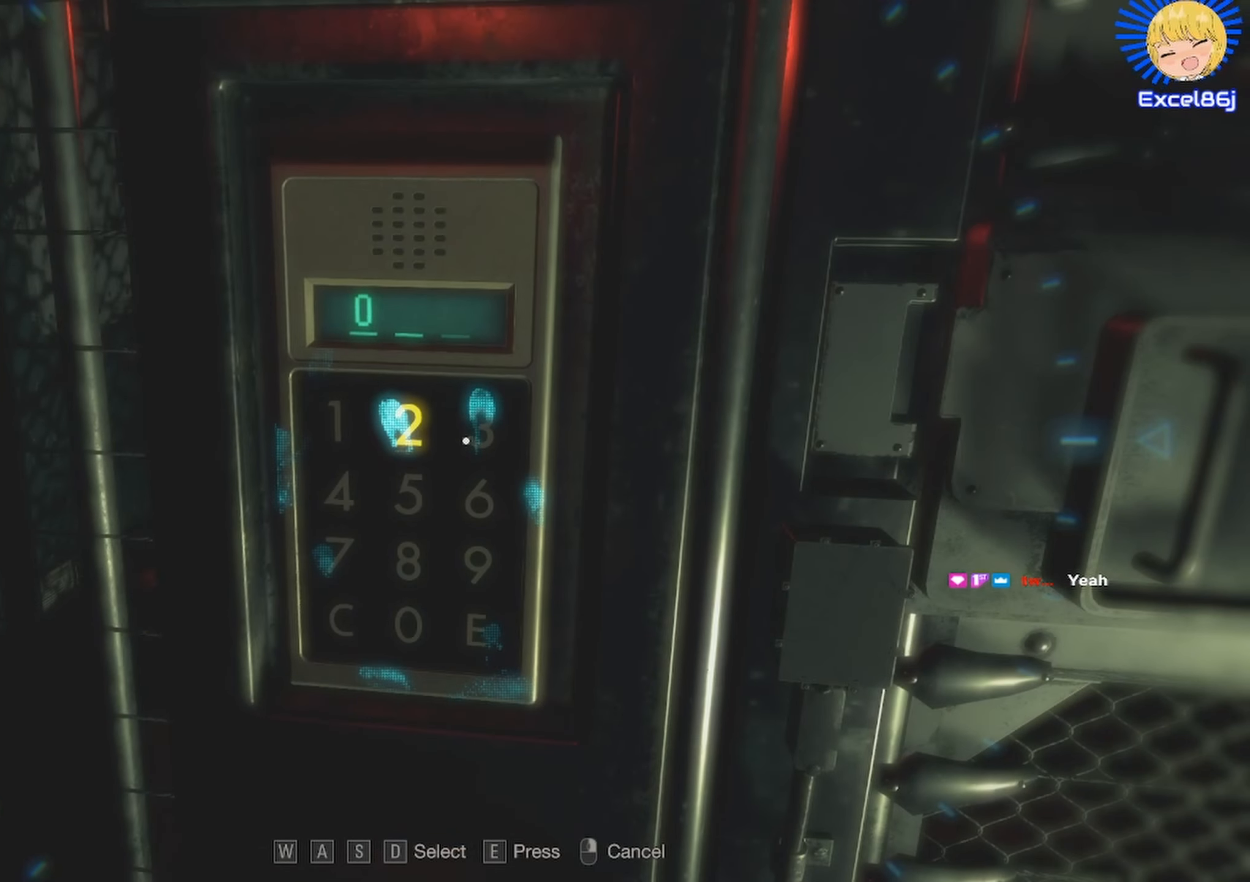
{"keys": [], "mouse": [], "events": [[150, "w", "down"], [233, "w", "up"]]}
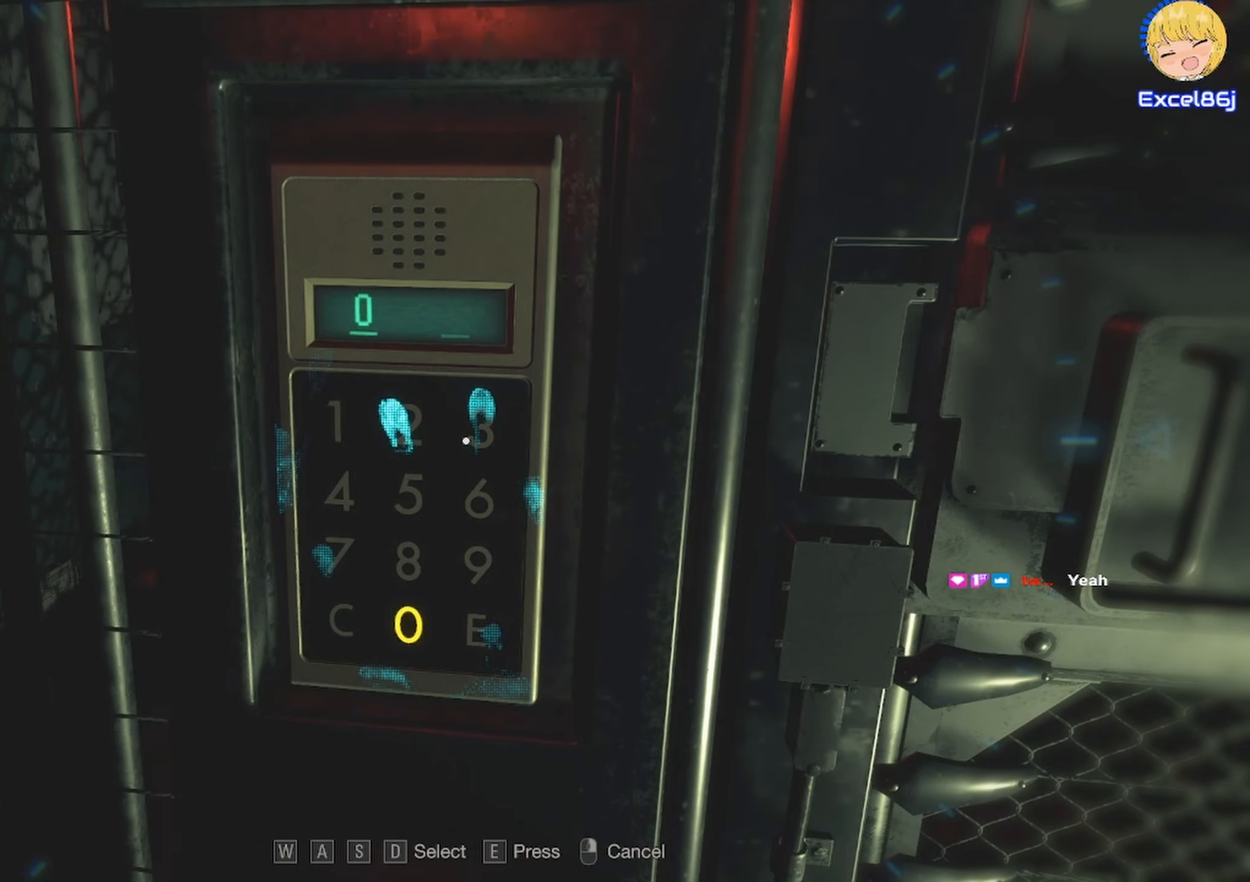
{"keys": [], "mouse": [], "events": [[16, "a", "down"], [66, "a", "up"], [166, "e", "down"], [250, "e", "up"]]}
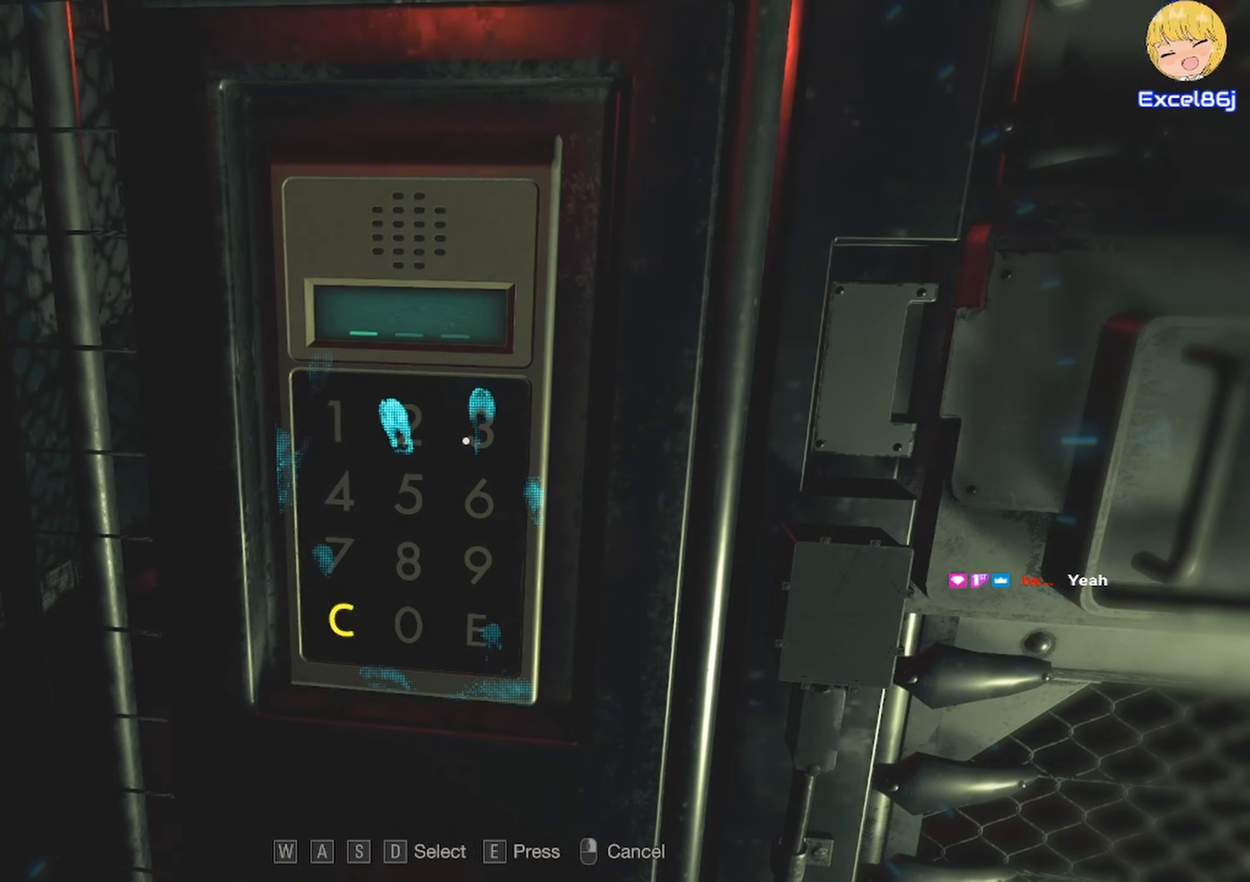
{"keys": [], "mouse": [], "events": [[16, "d", "down"], [83, "d", "up"], [366, "s", "down"], [449, "s", "up"]]}
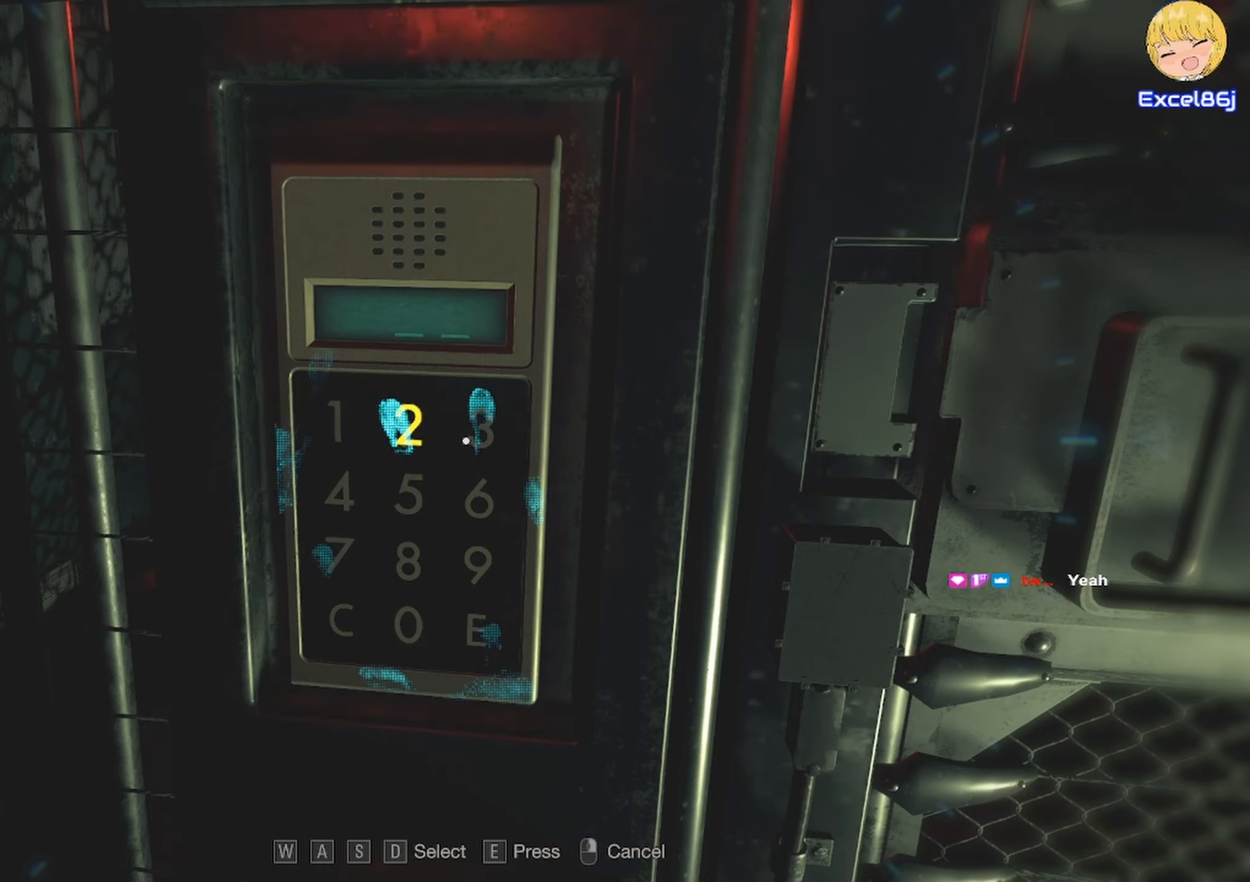
{"keys": [], "mouse": [], "events": [[17, "e", "down"], [100, "e", "up"], [283, "d", "down"], [333, "d", "up"], [433, "e", "down"], [500, "e", "up"]]}
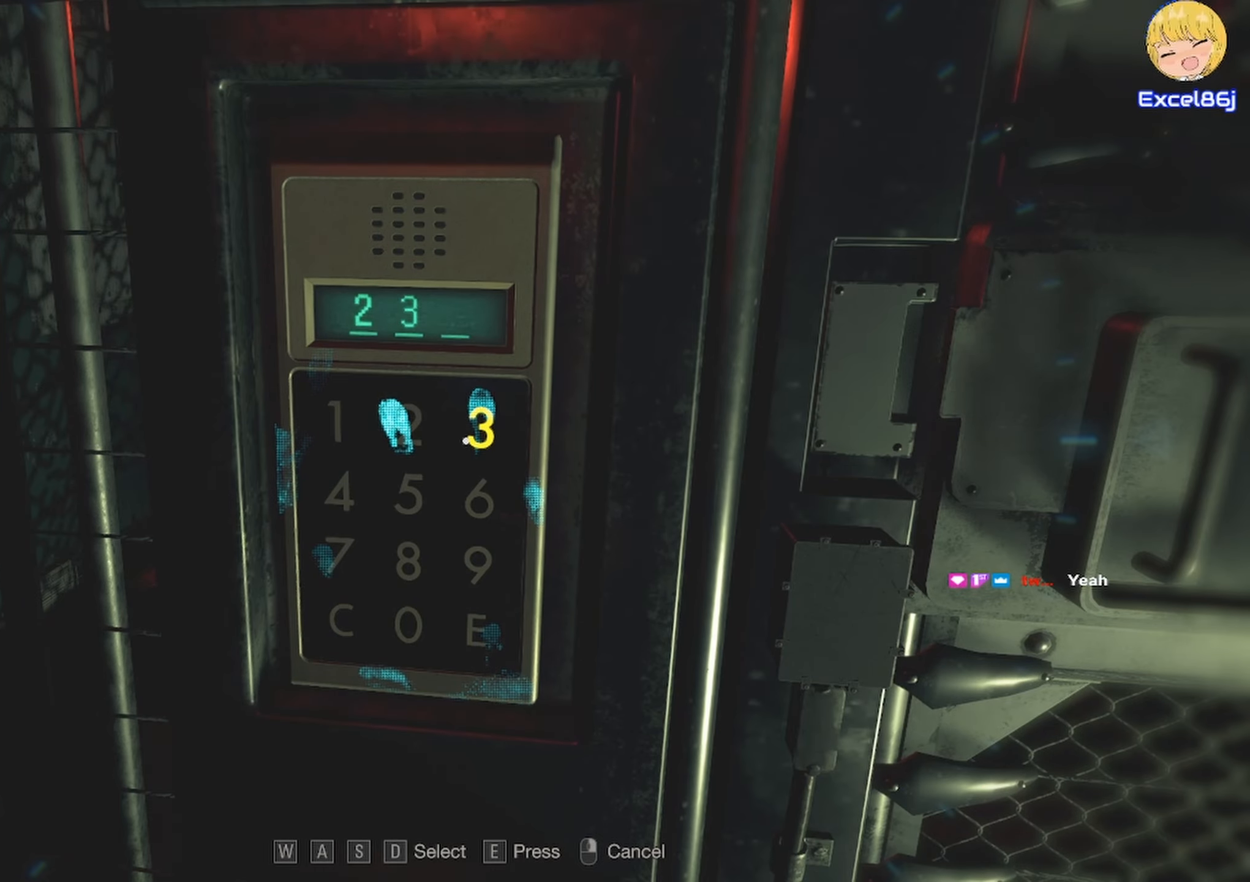
{"keys": ["a"], "mouse": [], "events": [[167, "w", "down"], [217, "w", "up"], [450, "a", "down"]]}
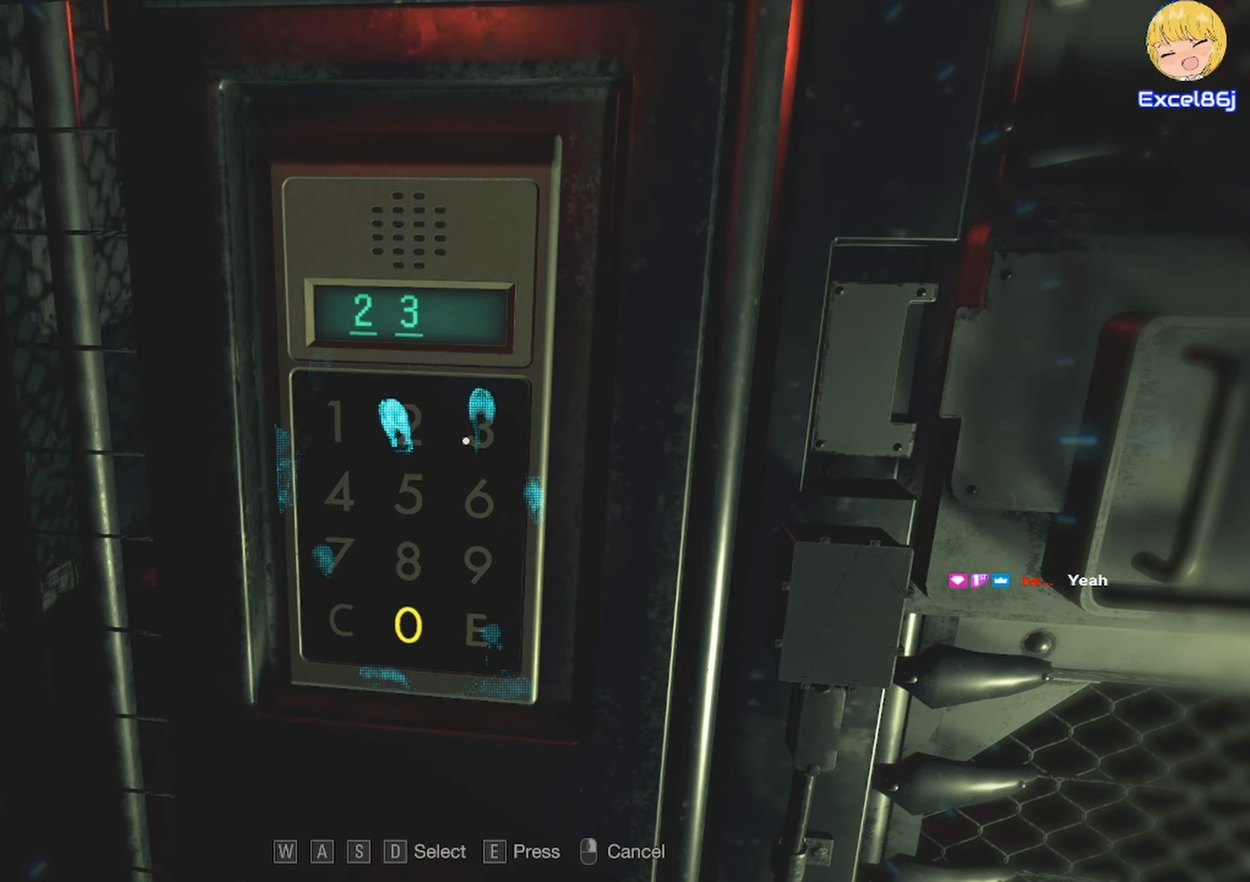
{"keys": ["e"], "mouse": [], "events": [[33, "a", "up"], [117, "a", "down"], [283, "a", "up"], [317, "w", "down"], [417, "w", "up"], [467, "e", "down"]]}
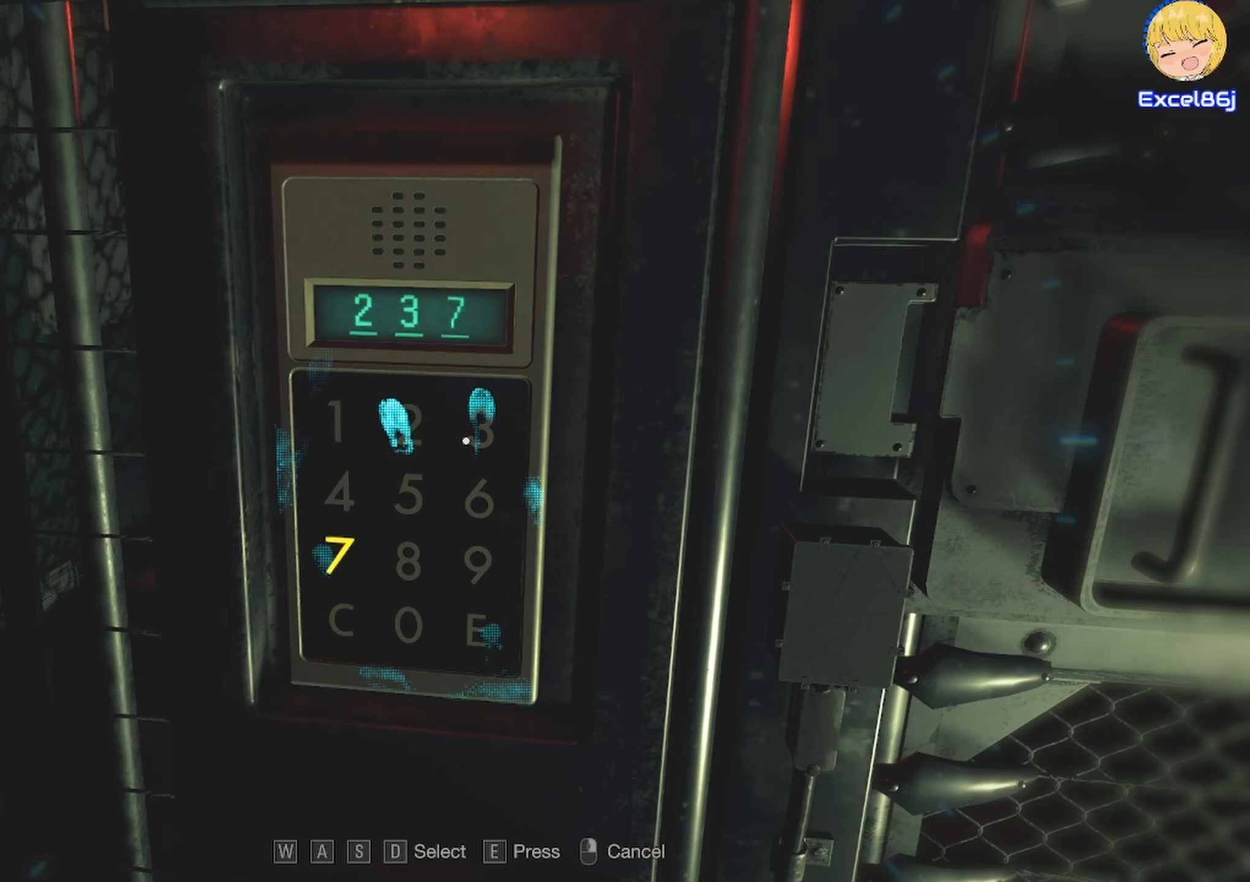
{"keys": ["d"], "mouse": [], "events": [[50, "e", "up"], [150, "s", "down"], [233, "s", "up"], [333, "d", "down"], [433, "d", "up"], [483, "d", "down"]]}
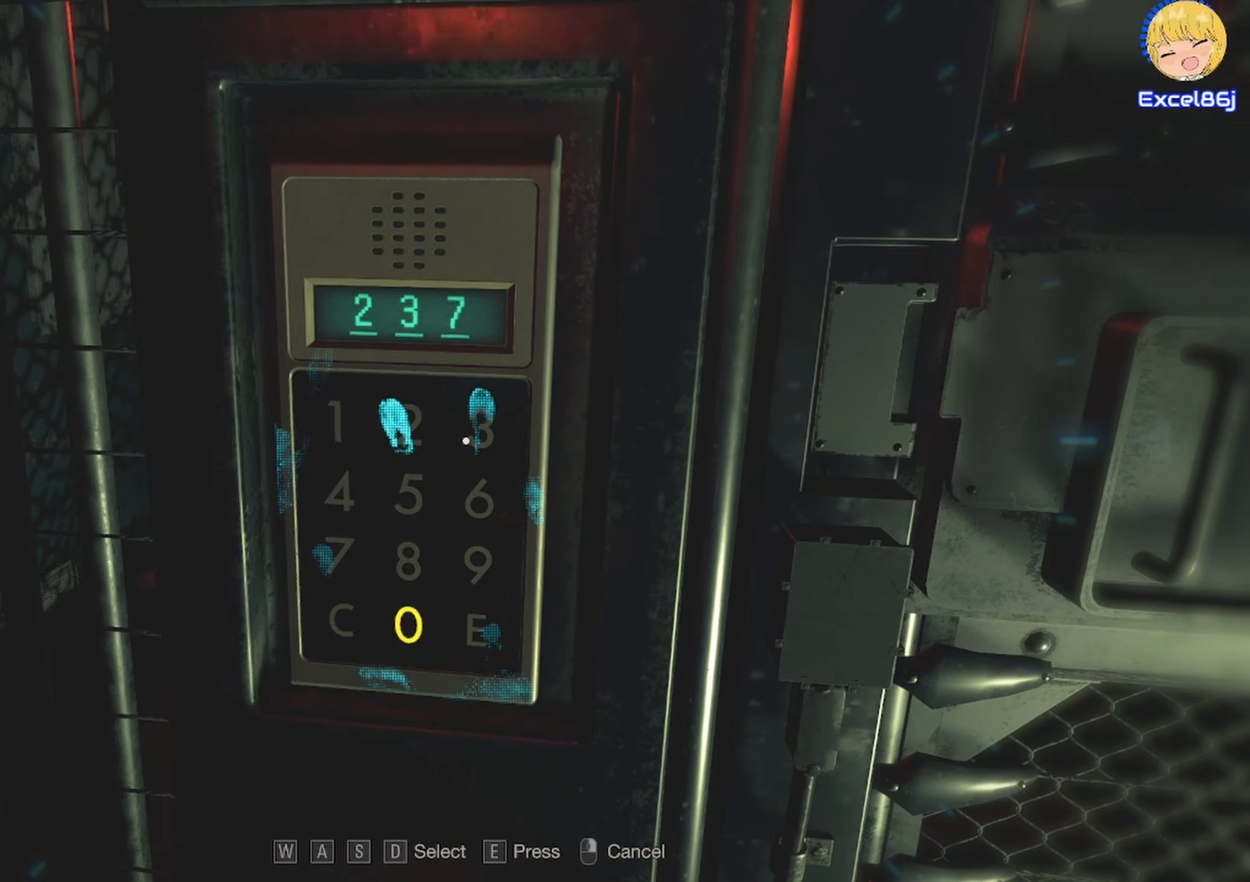
{"keys": [], "mouse": [], "events": [[67, "d", "up"], [167, "e", "down"], [200, "e", "up"]]}